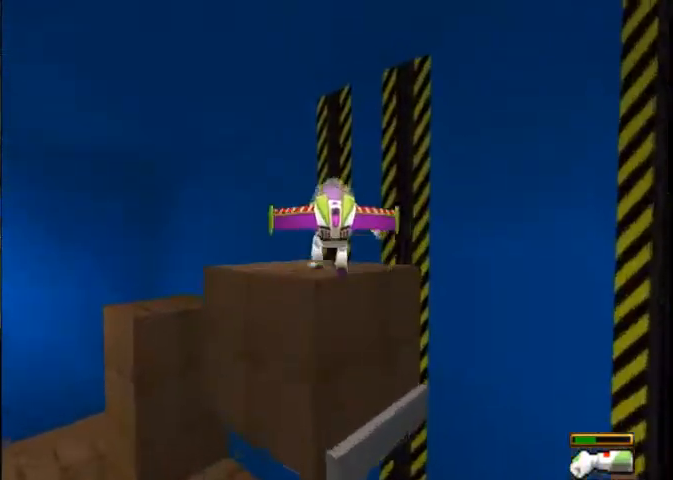
Gameplay with a controller (Xbox layout); each line is a JSON object with the inputs held at the frame after it. "button_events" lists button changes between this image and that frame as [ms after this image, input, new state], when the widget could be followed in between (sticks are given only as held states). Not read: A L1 L2 L3 R1 R2 R3.
{"buttons": [], "left_stick": "up", "right_stick": "center", "button_events": []}
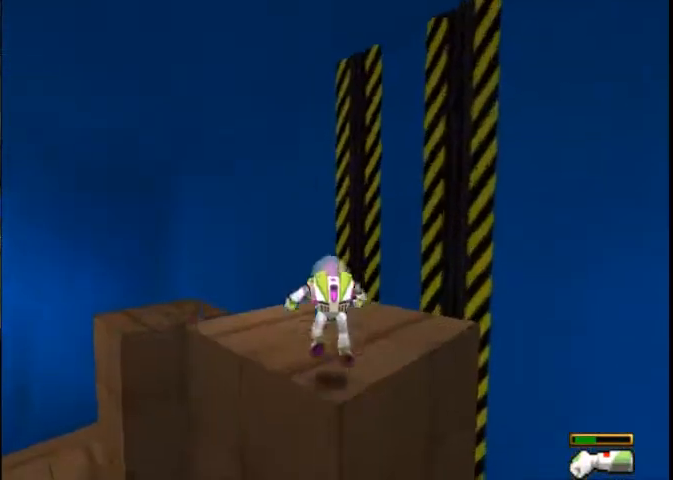
{"buttons": [], "left_stick": "up-left", "right_stick": "center", "button_events": []}
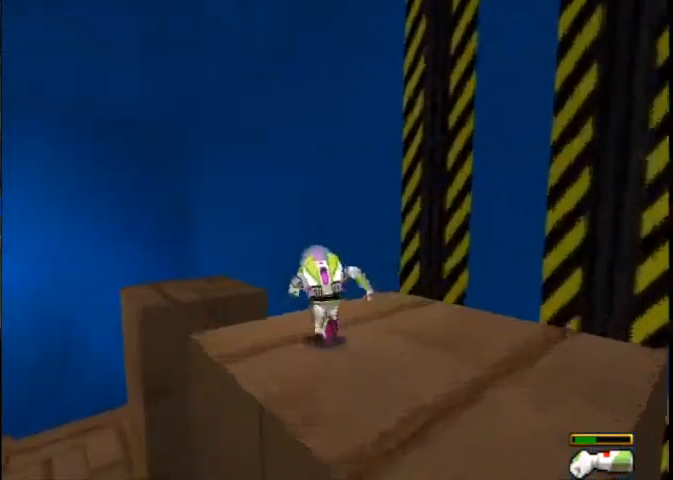
{"buttons": [], "left_stick": "up-left", "right_stick": "center", "button_events": []}
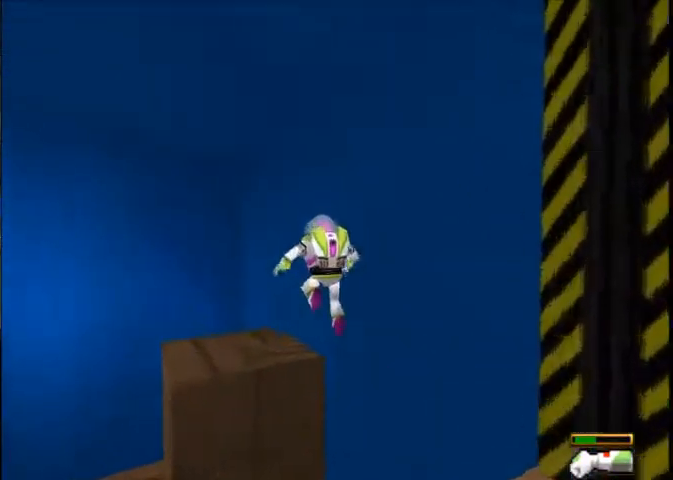
{"buttons": [], "left_stick": "up-left", "right_stick": "center", "button_events": []}
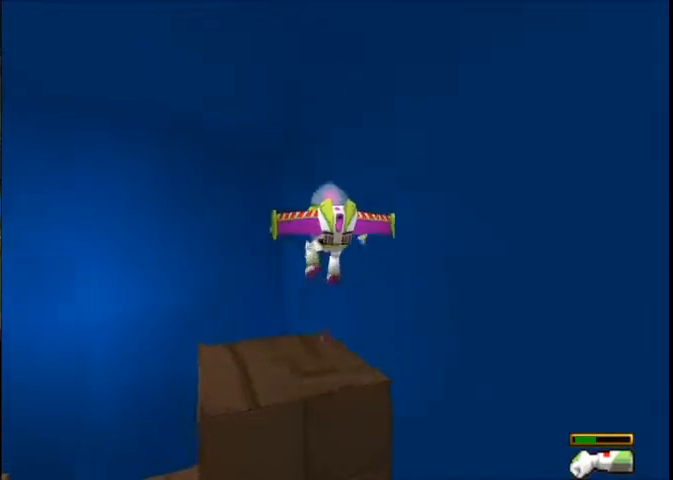
{"buttons": [], "left_stick": "up-left", "right_stick": "center", "button_events": []}
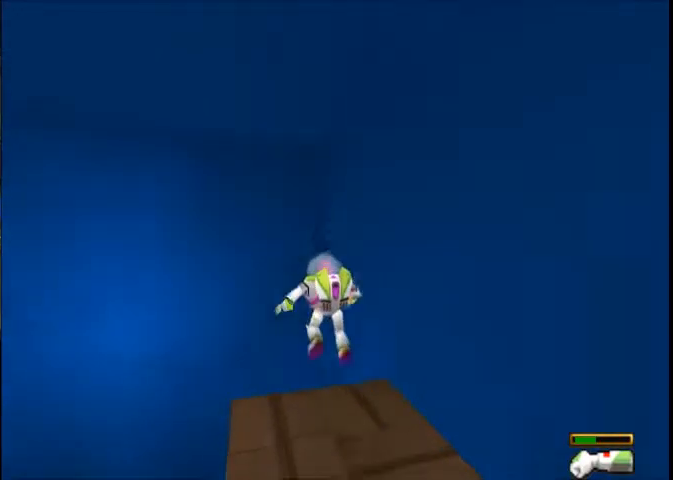
{"buttons": [], "left_stick": "left", "right_stick": "center", "button_events": []}
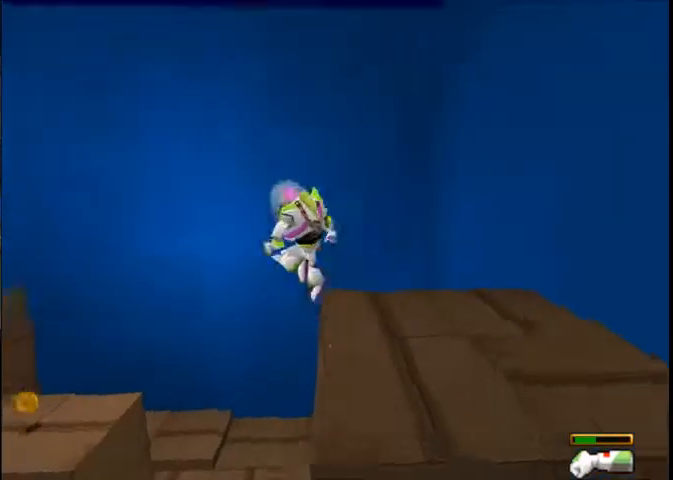
{"buttons": [], "left_stick": "up-left", "right_stick": "center", "button_events": []}
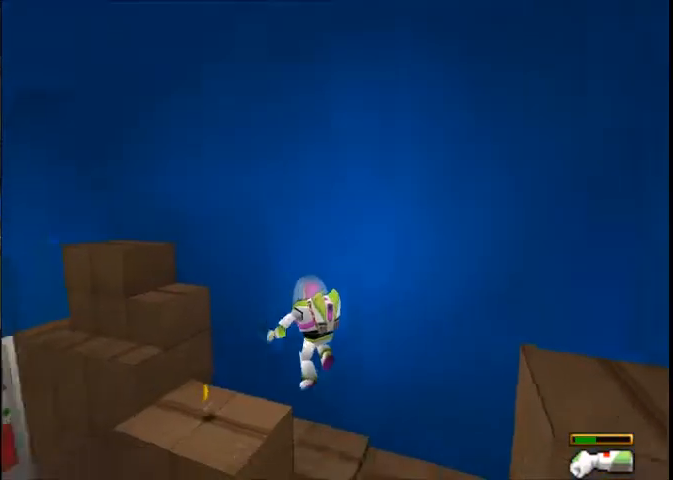
{"buttons": [], "left_stick": "up-left", "right_stick": "center", "button_events": []}
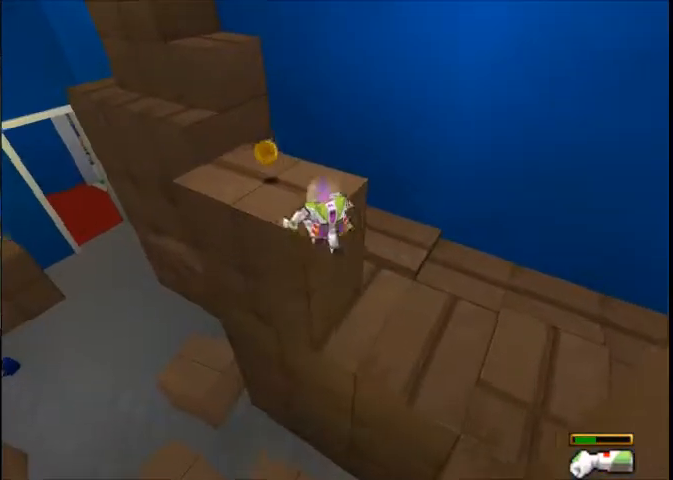
{"buttons": [], "left_stick": "up", "right_stick": "center", "button_events": []}
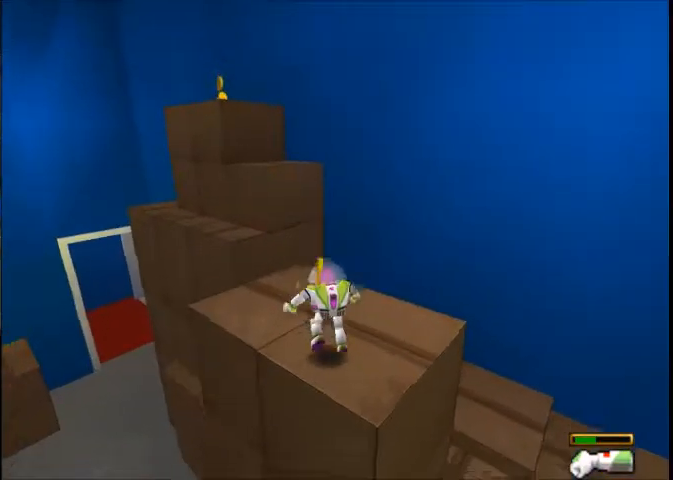
{"buttons": [], "left_stick": "up", "right_stick": "center", "button_events": []}
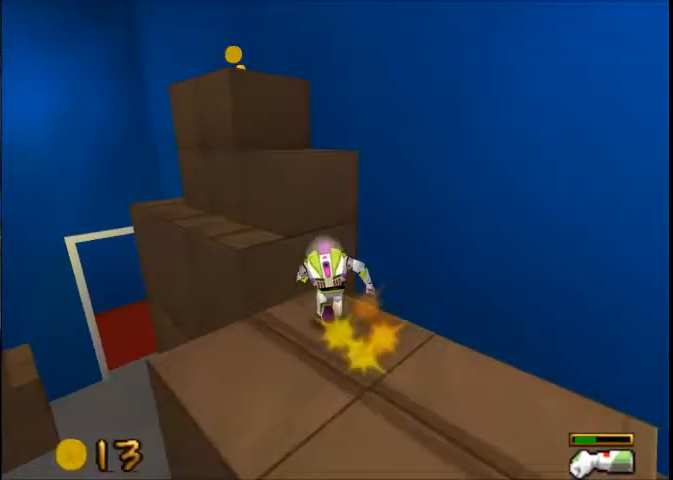
{"buttons": [], "left_stick": "up", "right_stick": "center", "button_events": []}
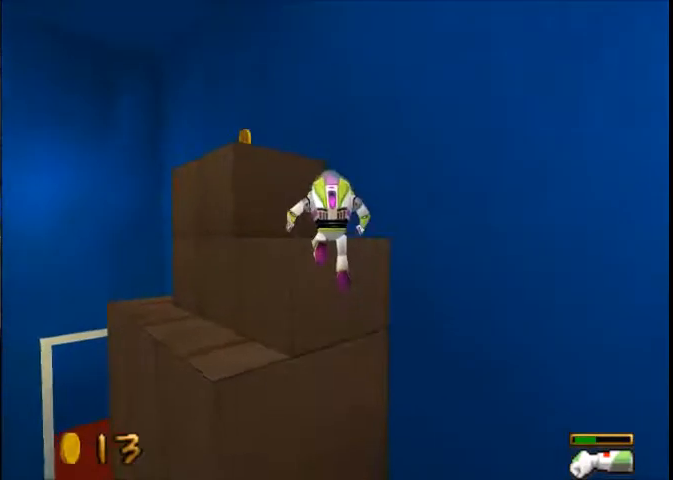
{"buttons": [], "left_stick": "up", "right_stick": "center", "button_events": []}
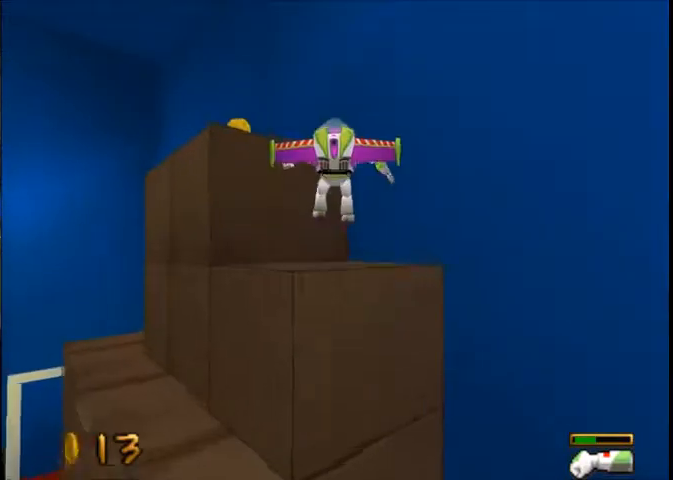
{"buttons": [], "left_stick": "up-left", "right_stick": "center", "button_events": []}
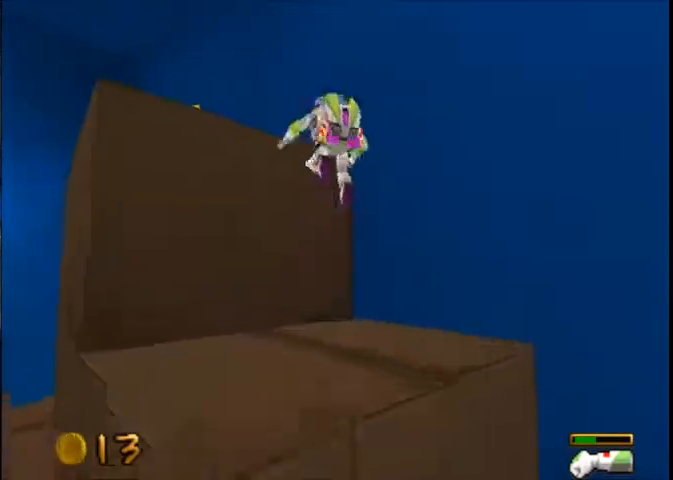
{"buttons": [], "left_stick": "up-left", "right_stick": "center", "button_events": []}
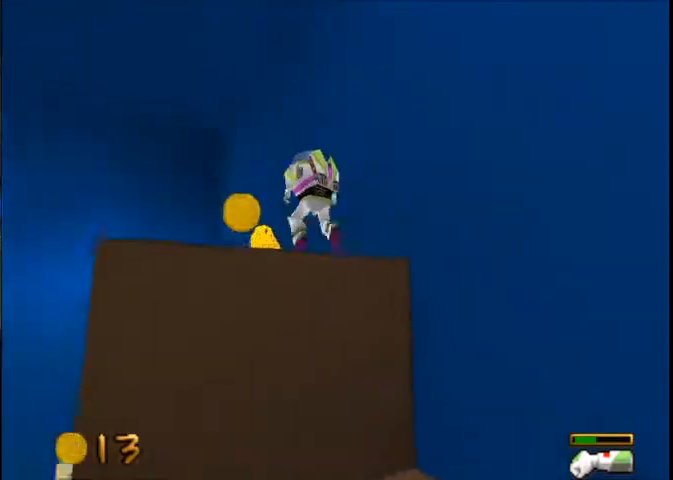
{"buttons": [], "left_stick": "up-left", "right_stick": "center", "button_events": []}
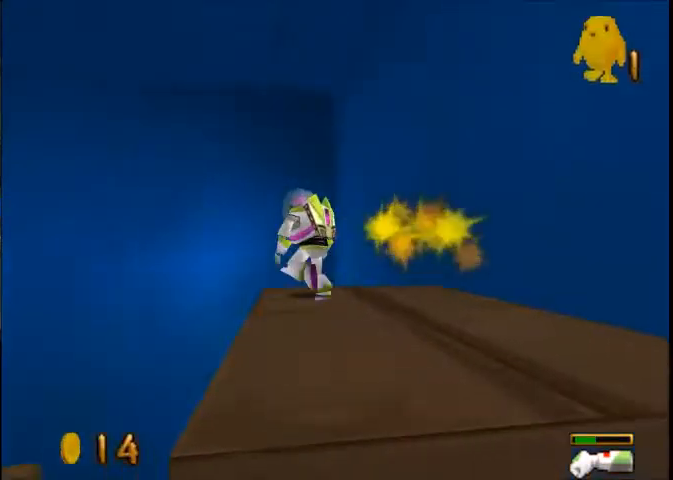
{"buttons": [], "left_stick": "up-left", "right_stick": "center", "button_events": []}
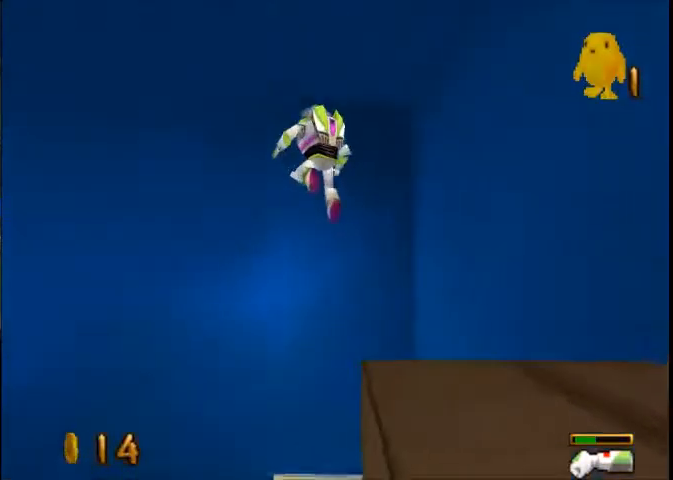
{"buttons": [], "left_stick": "up-left", "right_stick": "center", "button_events": []}
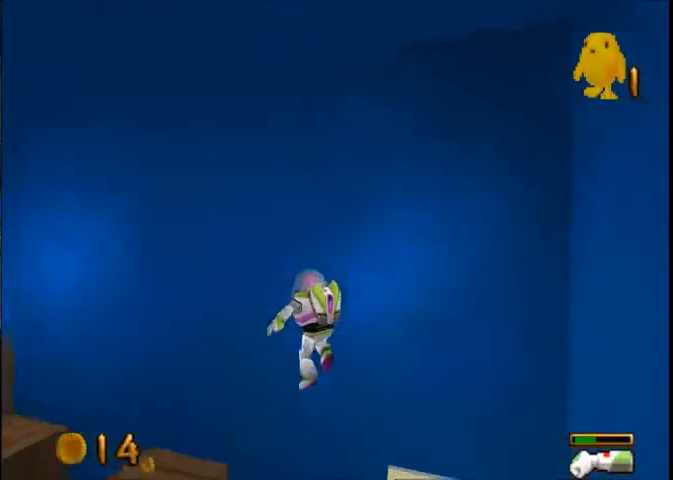
{"buttons": [], "left_stick": "up-left", "right_stick": "center", "button_events": []}
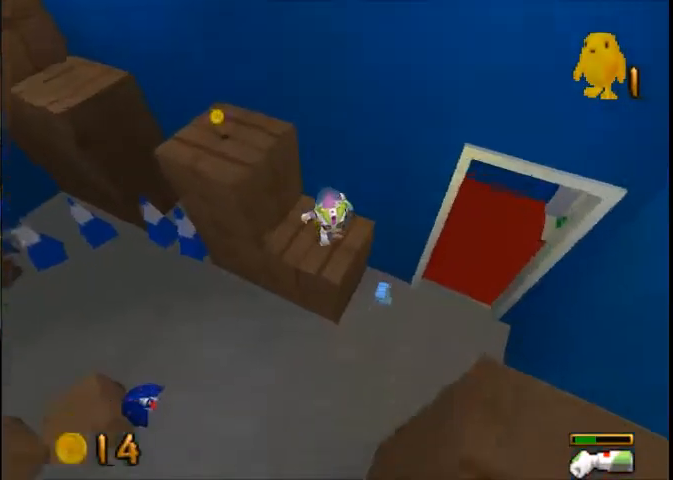
{"buttons": [], "left_stick": "up", "right_stick": "center", "button_events": []}
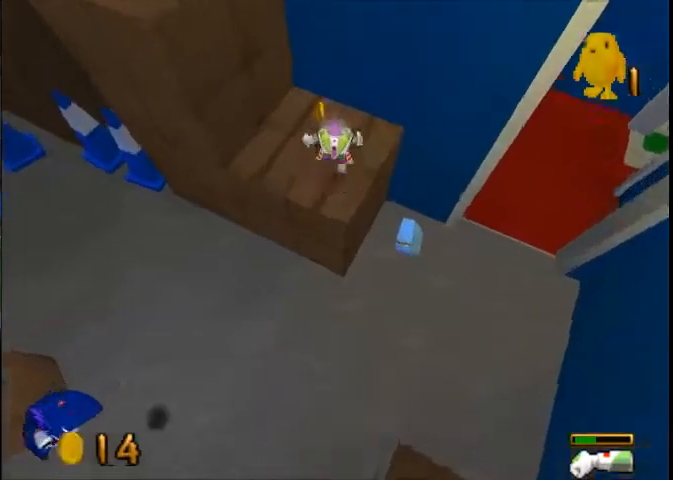
{"buttons": [], "left_stick": "up-right", "right_stick": "center", "button_events": []}
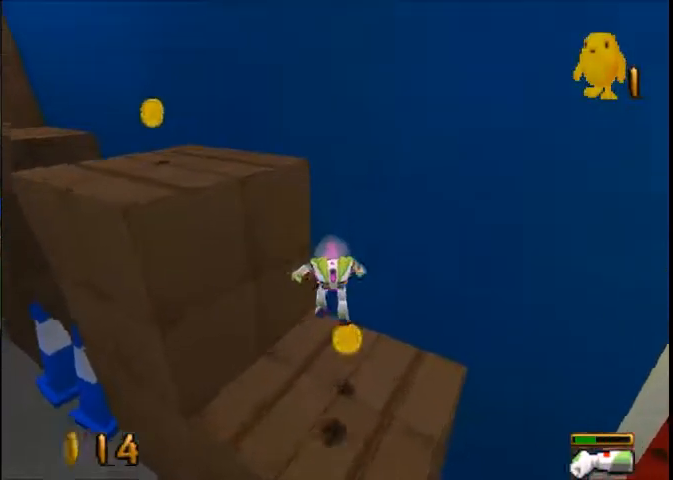
{"buttons": [], "left_stick": "down-right", "right_stick": "center", "button_events": []}
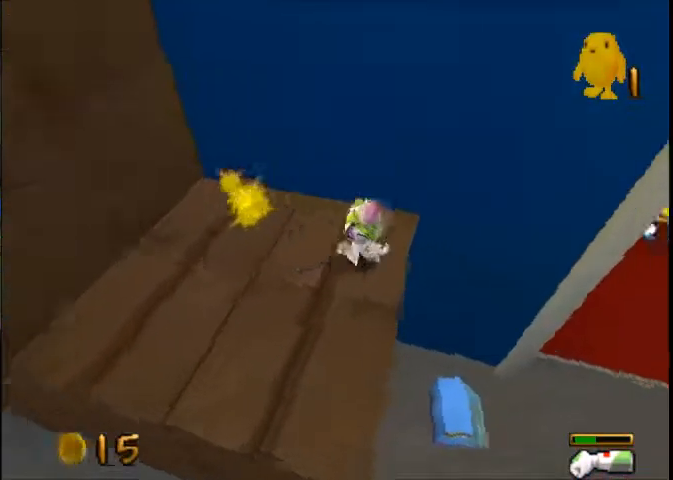
{"buttons": [], "left_stick": "up-right", "right_stick": "center", "button_events": []}
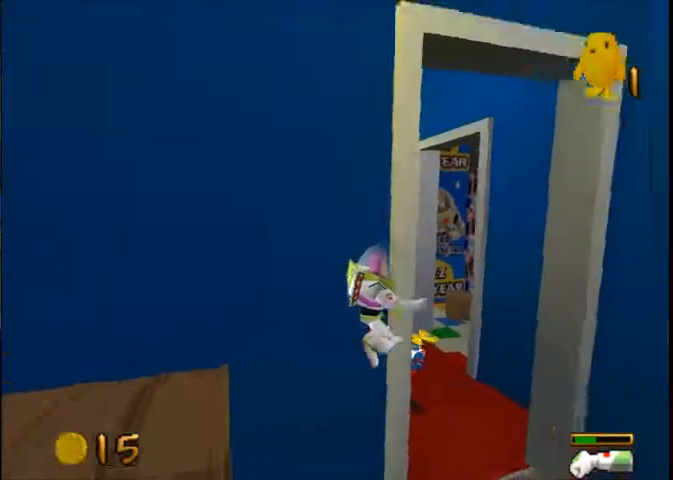
{"buttons": [], "left_stick": "up", "right_stick": "center", "button_events": []}
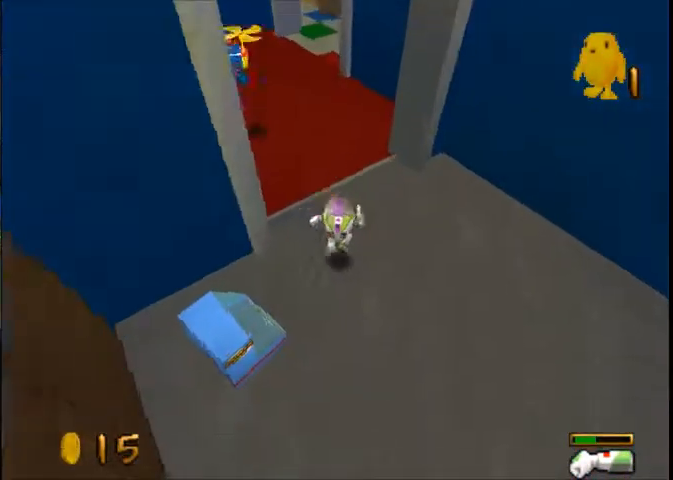
{"buttons": [], "left_stick": "up-left", "right_stick": "center", "button_events": []}
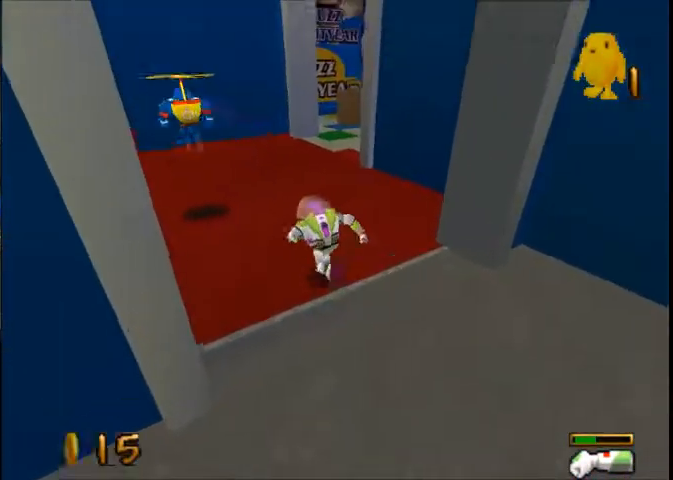
{"buttons": [], "left_stick": "left", "right_stick": "center", "button_events": []}
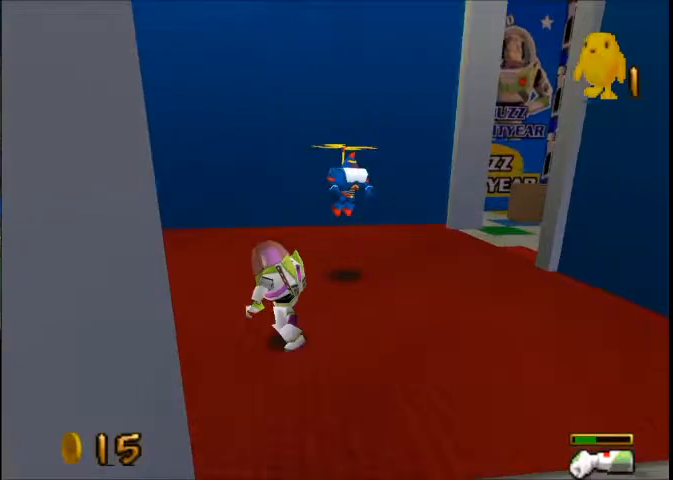
{"buttons": [], "left_stick": "up-left", "right_stick": "center", "button_events": []}
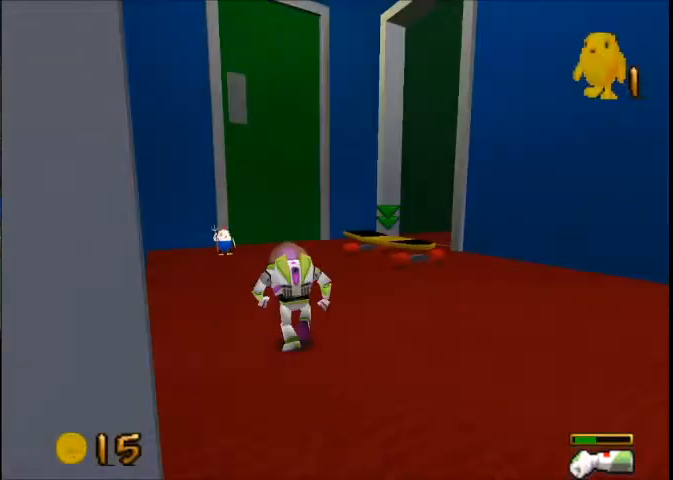
{"buttons": [], "left_stick": "up-left", "right_stick": "center", "button_events": []}